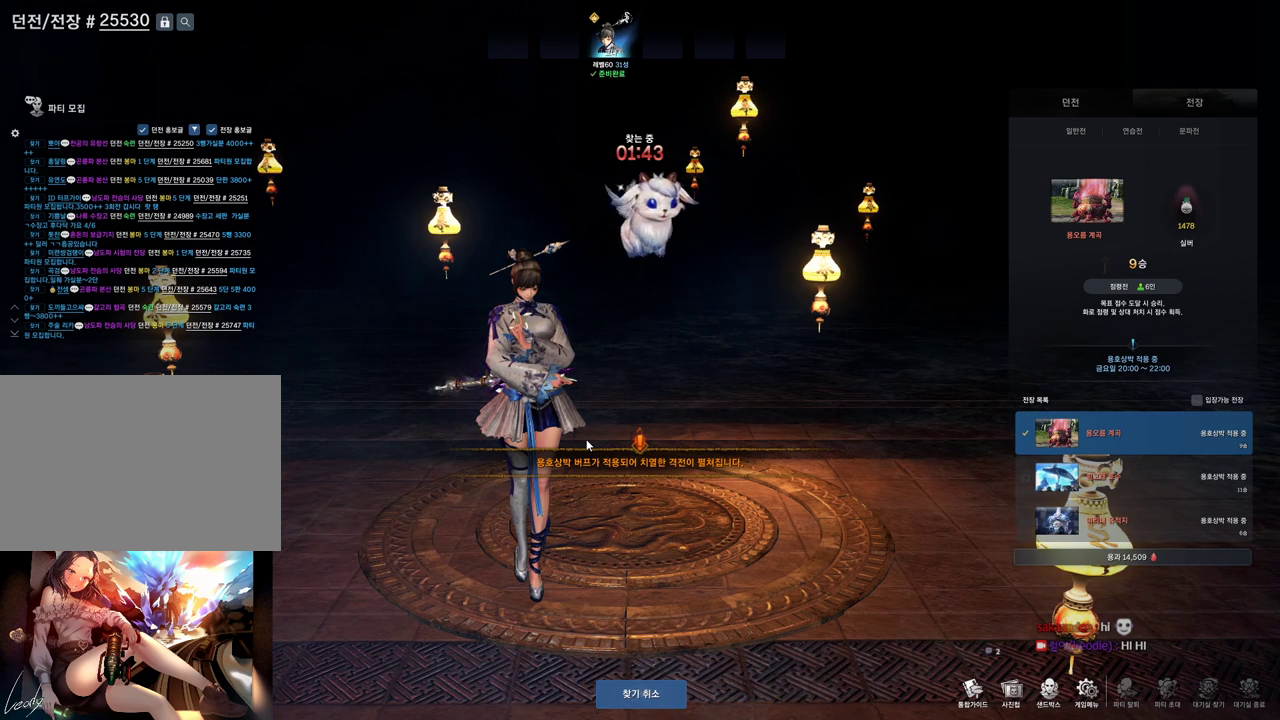
Gameplay with keyboard and mouse; each line is a JSON object with the keys and mouse buttons held at the frame after it. "events" lists presses ("down") and releases ("up") of "1", "2", "3", "4", "5", "a", "alt", "c", "ctrl", "d", "e", "f", "m", "q", "r", "s", "shift", "space", "t", "tab", "tilde", "v", "w", "x", "z", "mouse_left", "mouse_wheel" and "mouse_right" between this image and that frame as [ms after this image, input, new state], when the widget could be followed in between. "mouse_left", "mouse_wheel", "mouse_right" = the "left", "wheel", "right" buttons of the "mouse" list. No other keys are recorded. "wheel" means that the mouse wheel is clicked or scrolled. Not read: mouse_move other_keys.
{"keys": [], "mouse": [], "events": [[133, "space", "down"], [233, "space", "up"], [267, "s", "down"], [367, "s", "up"], [467, "a", "down"], [500, "a", "up"]]}
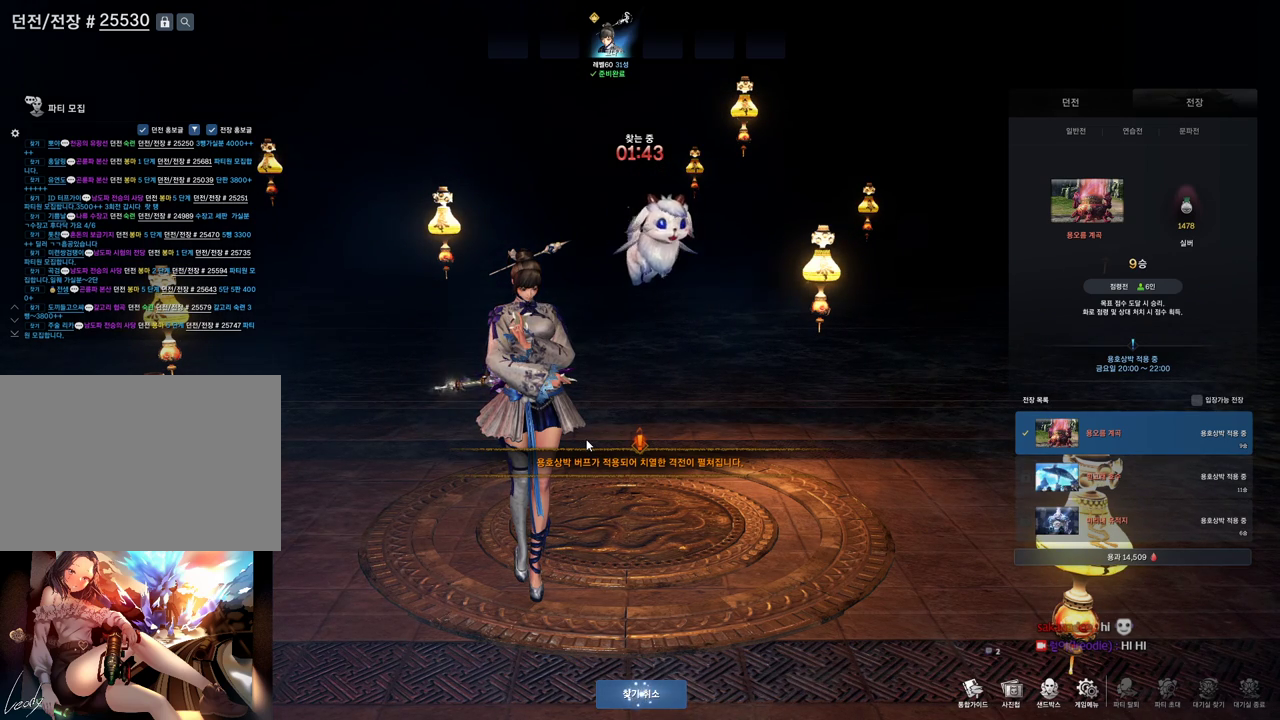
{"keys": [], "mouse": [], "events": [[167, "d", "down"], [300, "d", "up"]]}
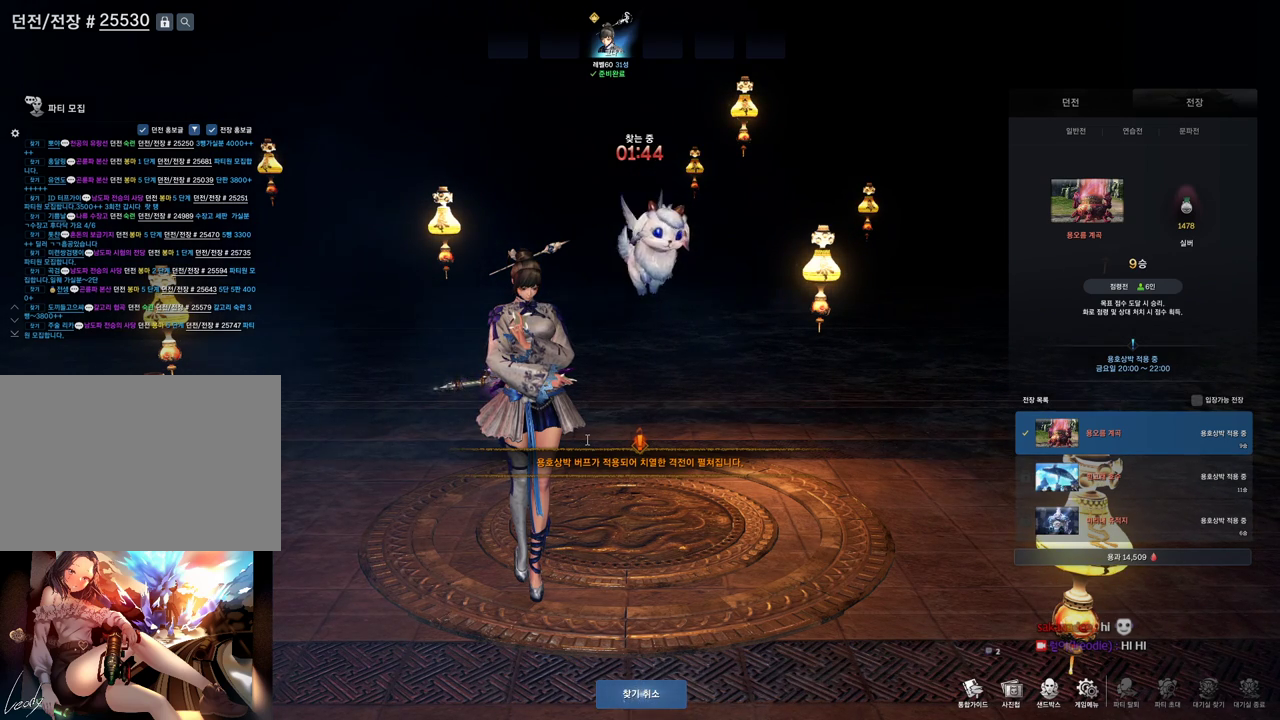
{"keys": ["e", "w"], "mouse": [], "events": [[433, "w", "down"], [500, "e", "down"]]}
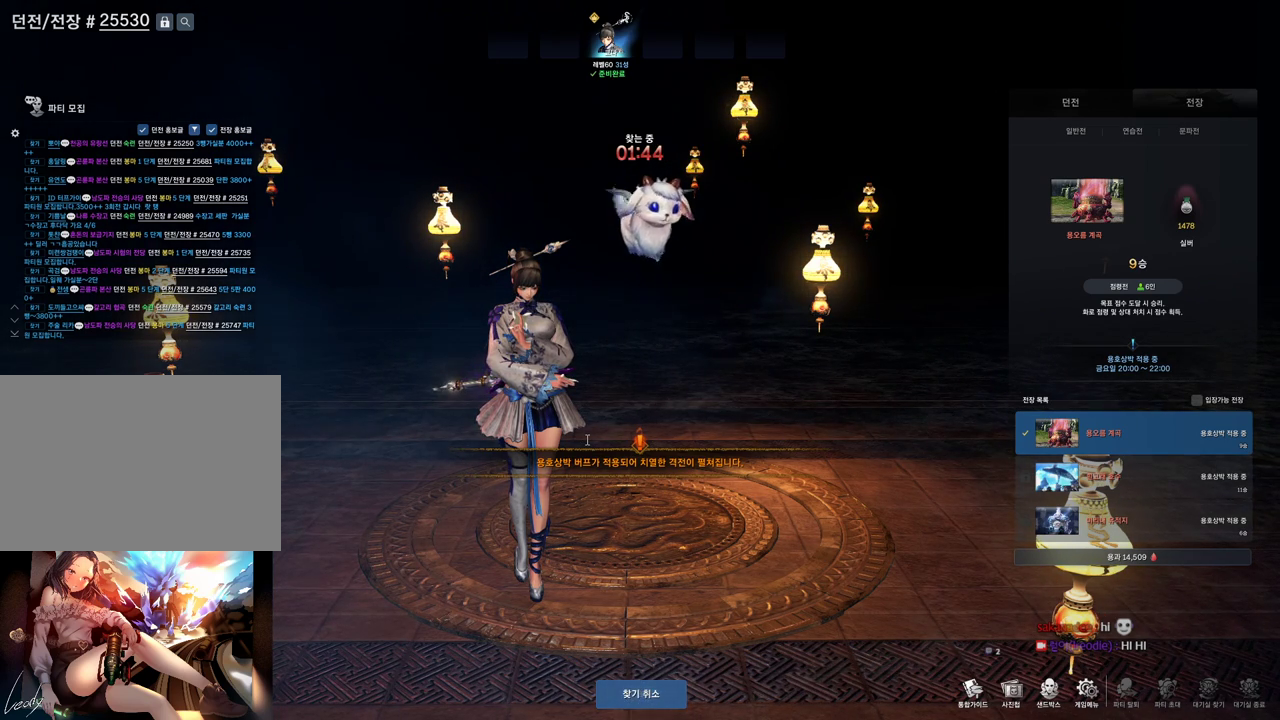
{"keys": ["e"], "mouse": [], "events": [[100, "w", "up"], [133, "e", "up"], [200, "space", "down"], [300, "space", "up"], [433, "e", "down"]]}
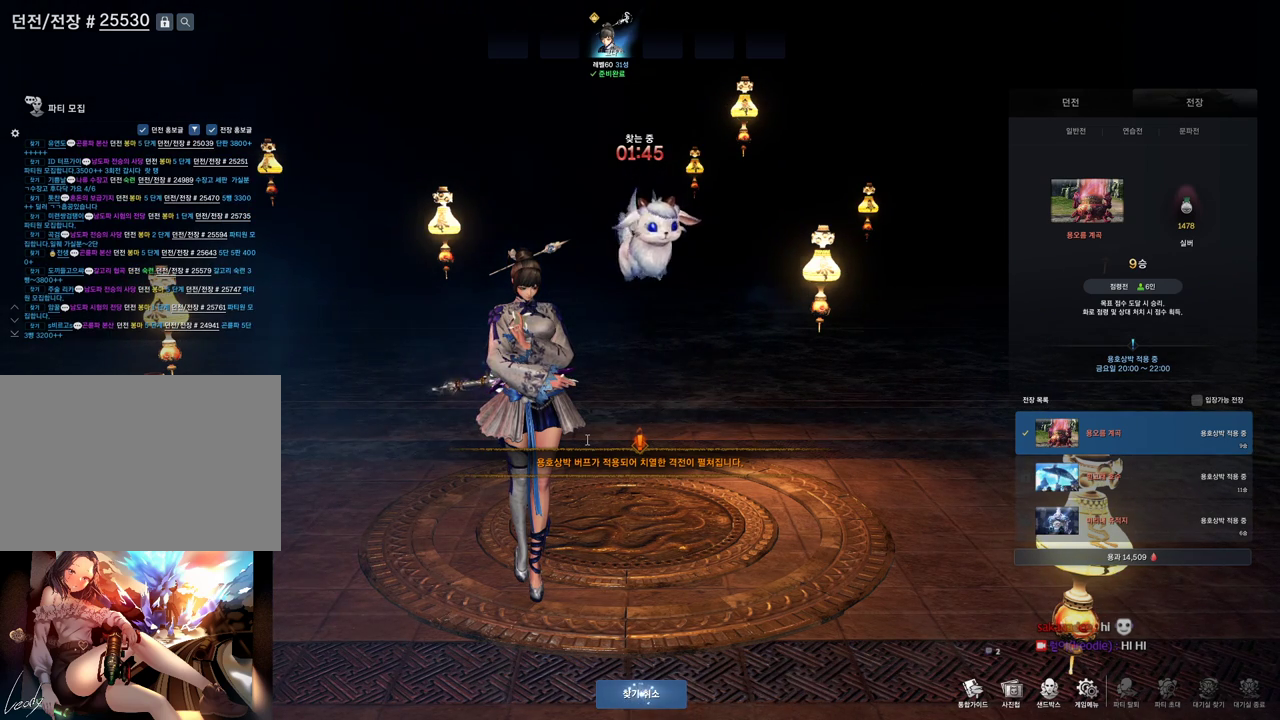
{"keys": ["r"], "mouse": [], "events": [[33, "e", "up"], [100, "v", "down"], [200, "v", "up"], [233, "e", "down"], [333, "e", "up"], [400, "r", "down"]]}
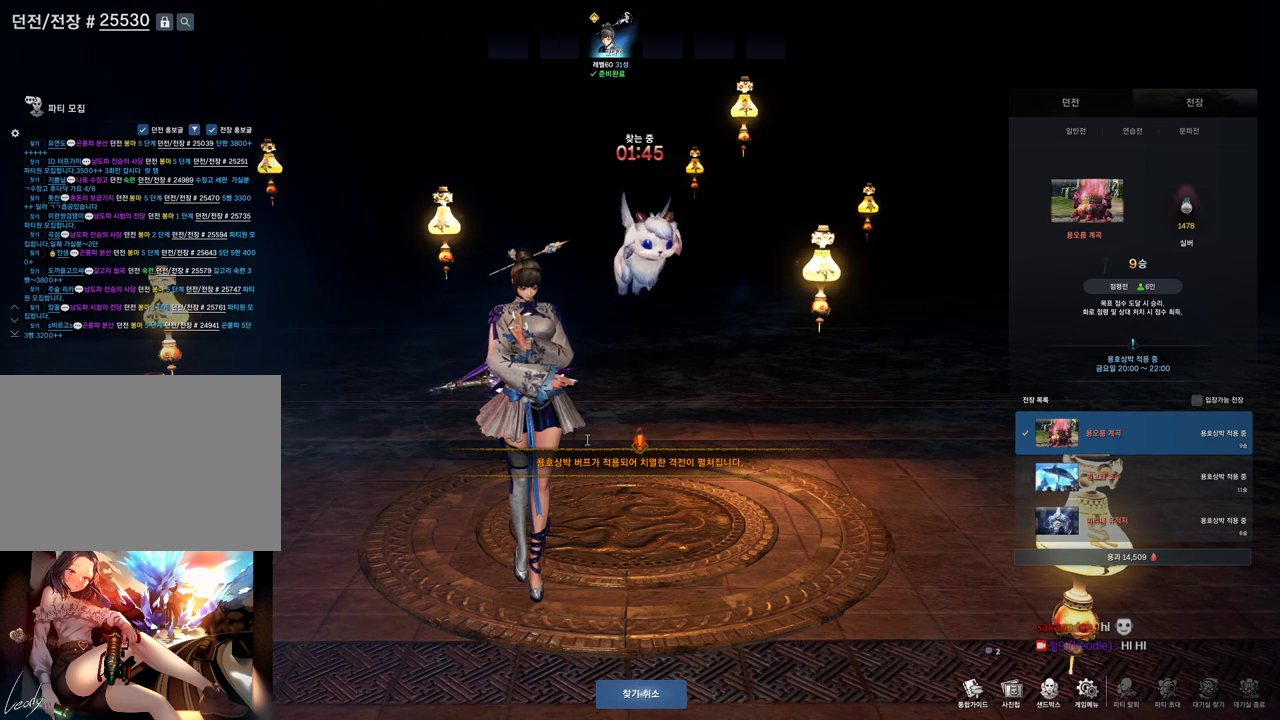
{"keys": ["d"], "mouse": [], "events": [[33, "r", "up"], [33, "space", "down"], [133, "space", "up"], [367, "a", "down"], [500, "a", "up"], [500, "d", "down"]]}
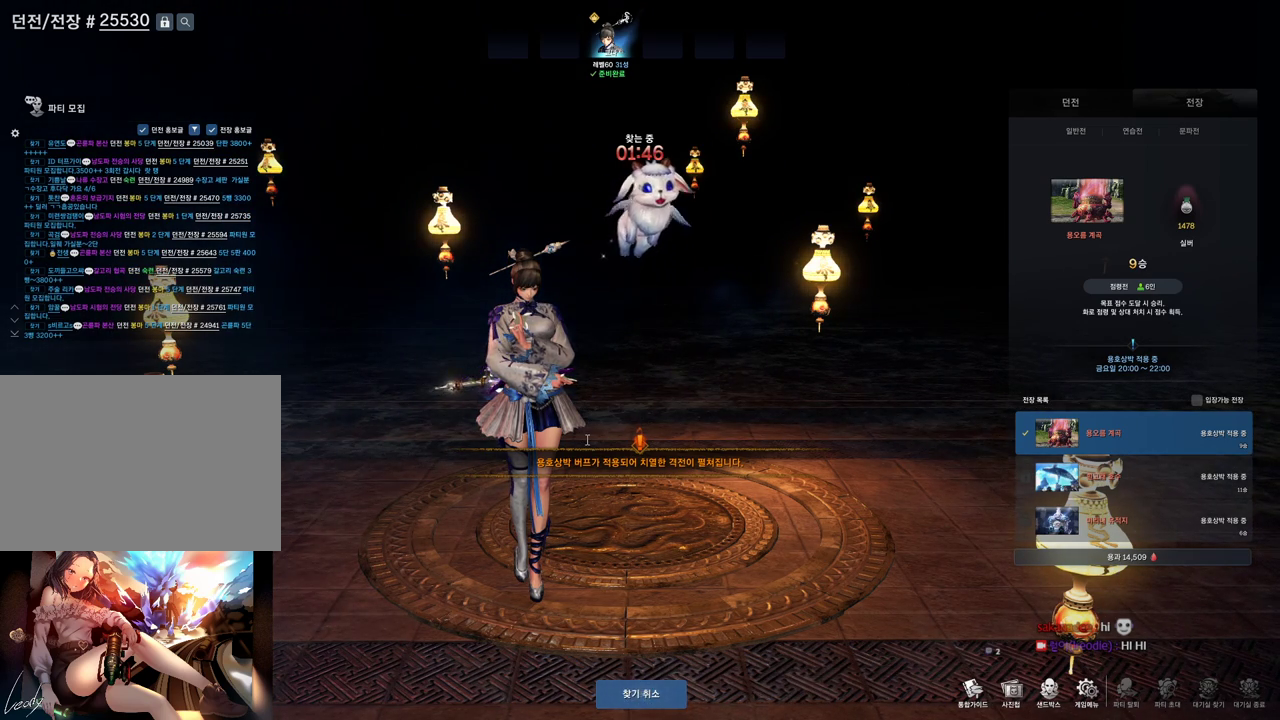
{"keys": [], "mouse": [], "events": [[133, "d", "up"], [233, "space", "down"], [333, "space", "up"]]}
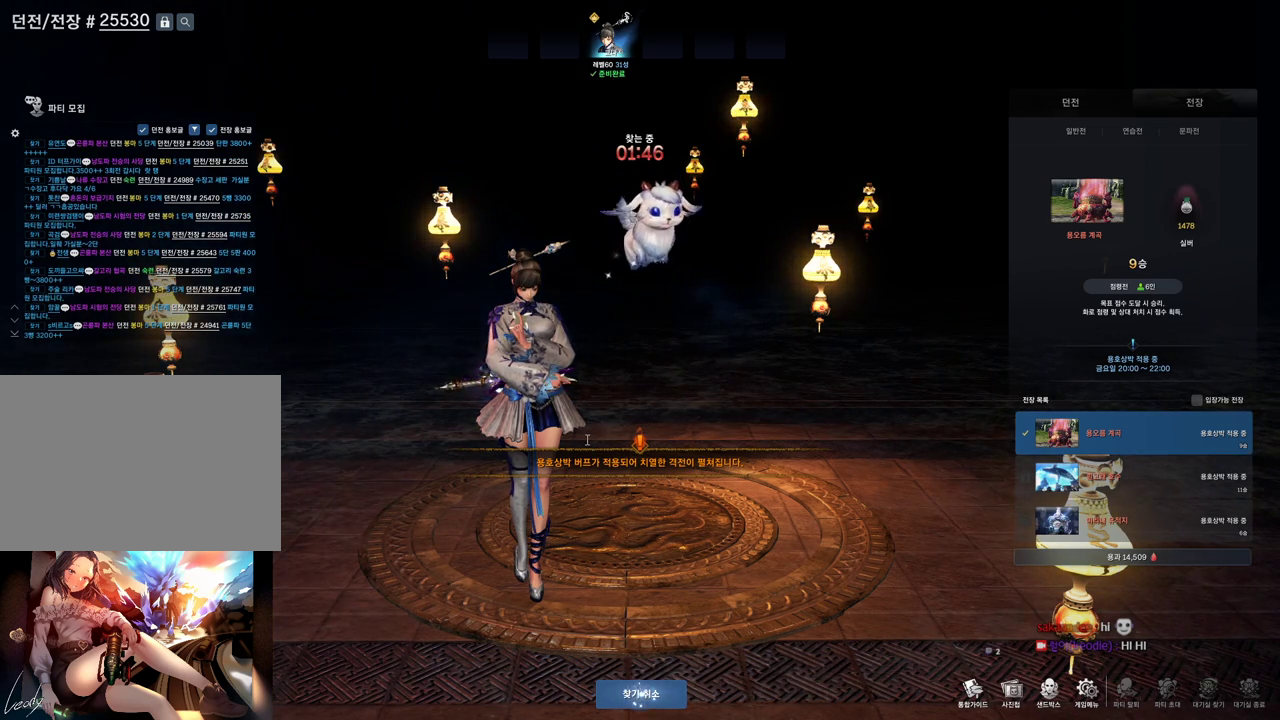
{"keys": [], "mouse": [], "events": []}
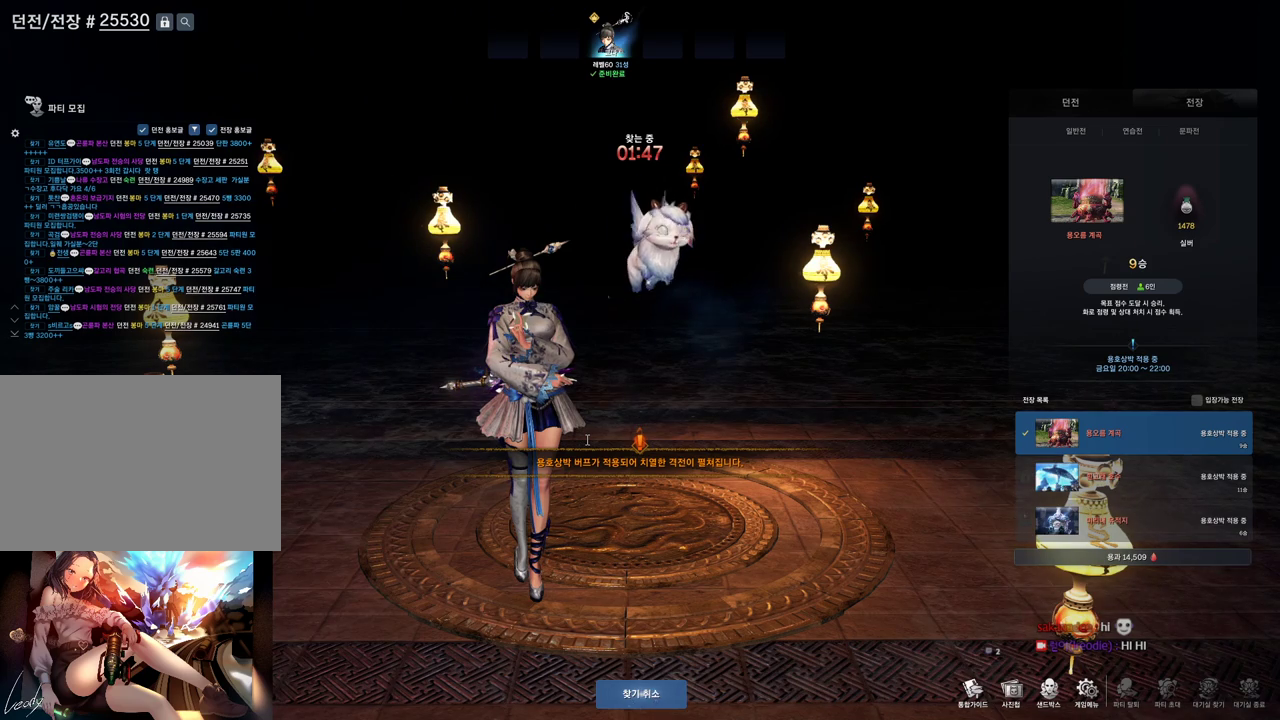
{"keys": [], "mouse": [], "events": []}
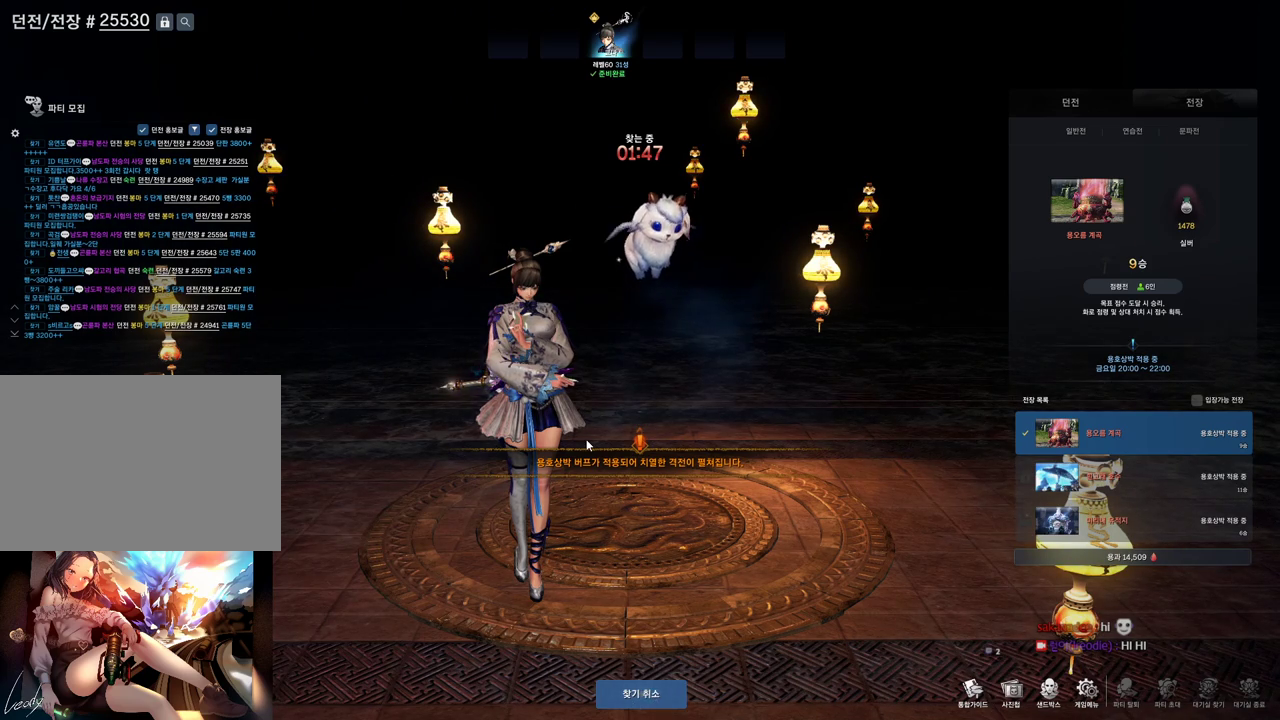
{"keys": [], "mouse": [], "events": []}
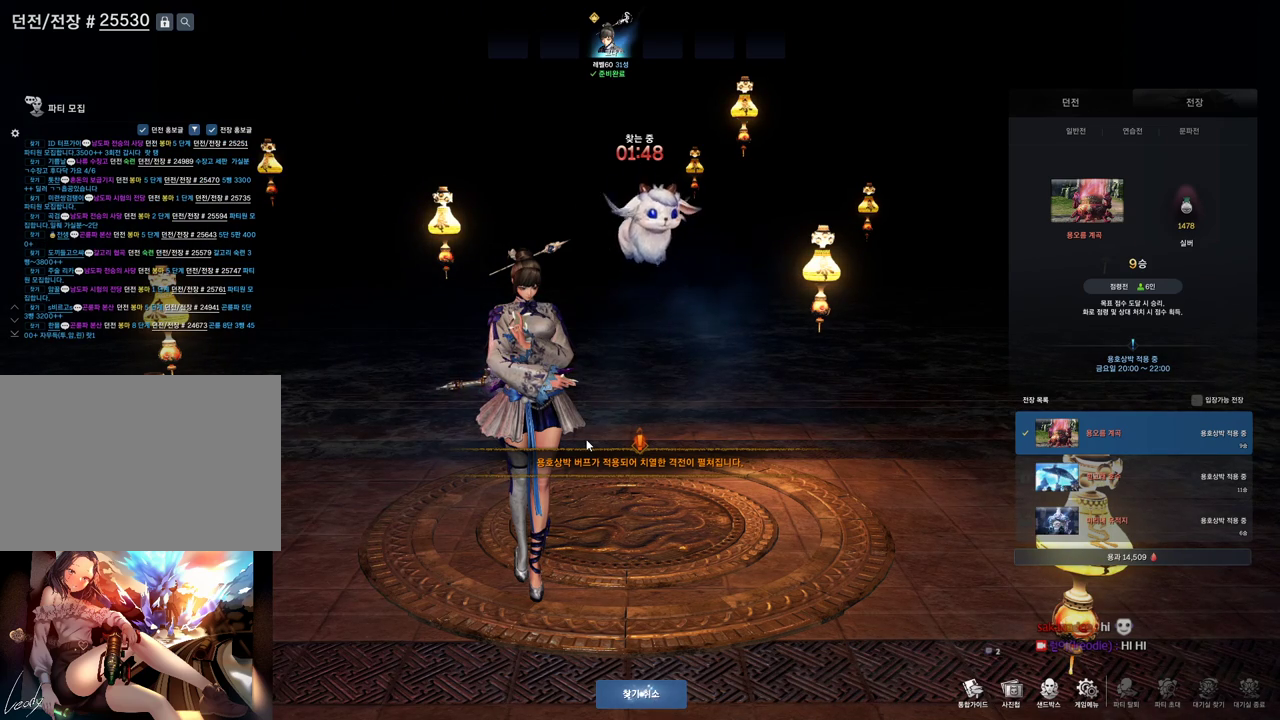
{"keys": [], "mouse": [], "events": []}
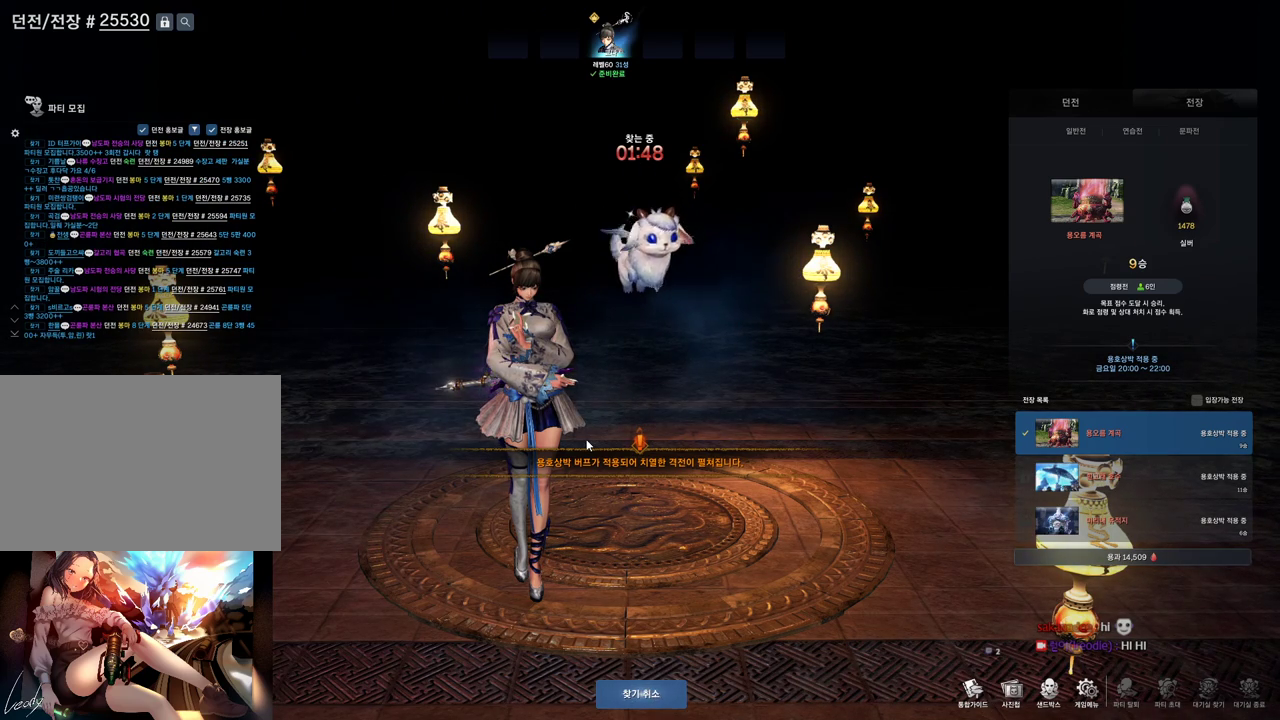
{"keys": [], "mouse": [], "events": []}
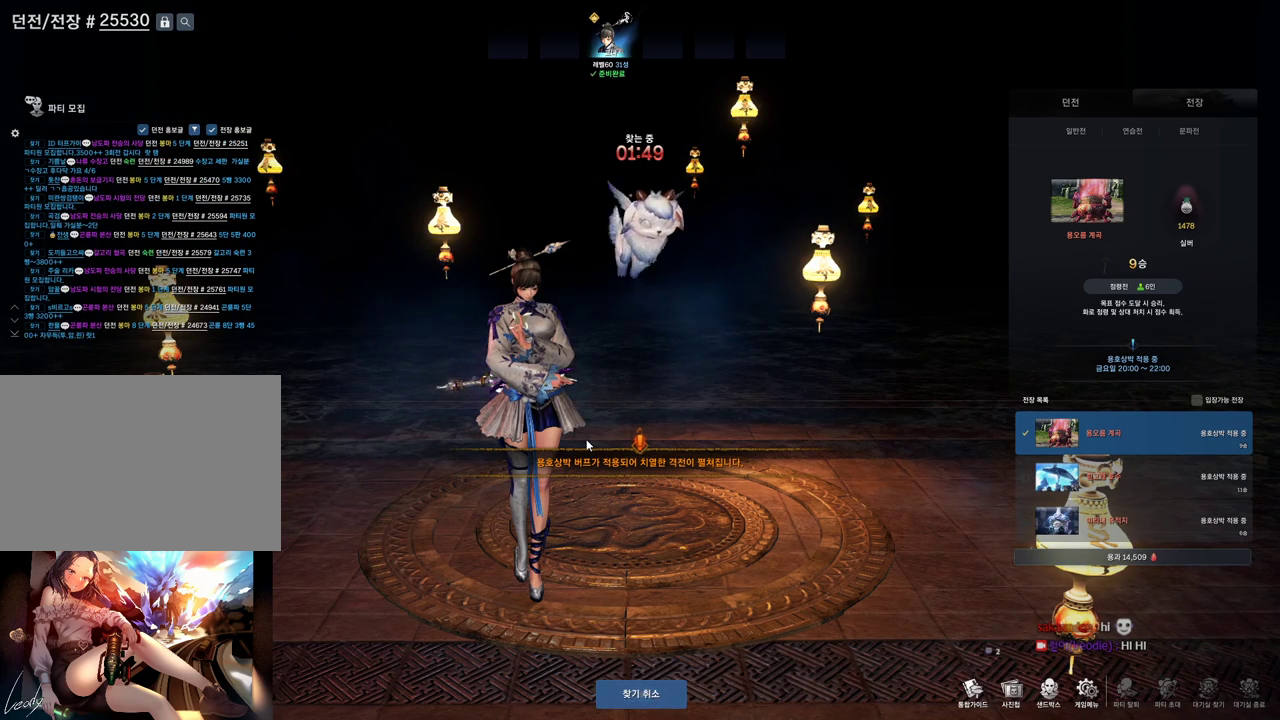
{"keys": [], "mouse": [], "events": []}
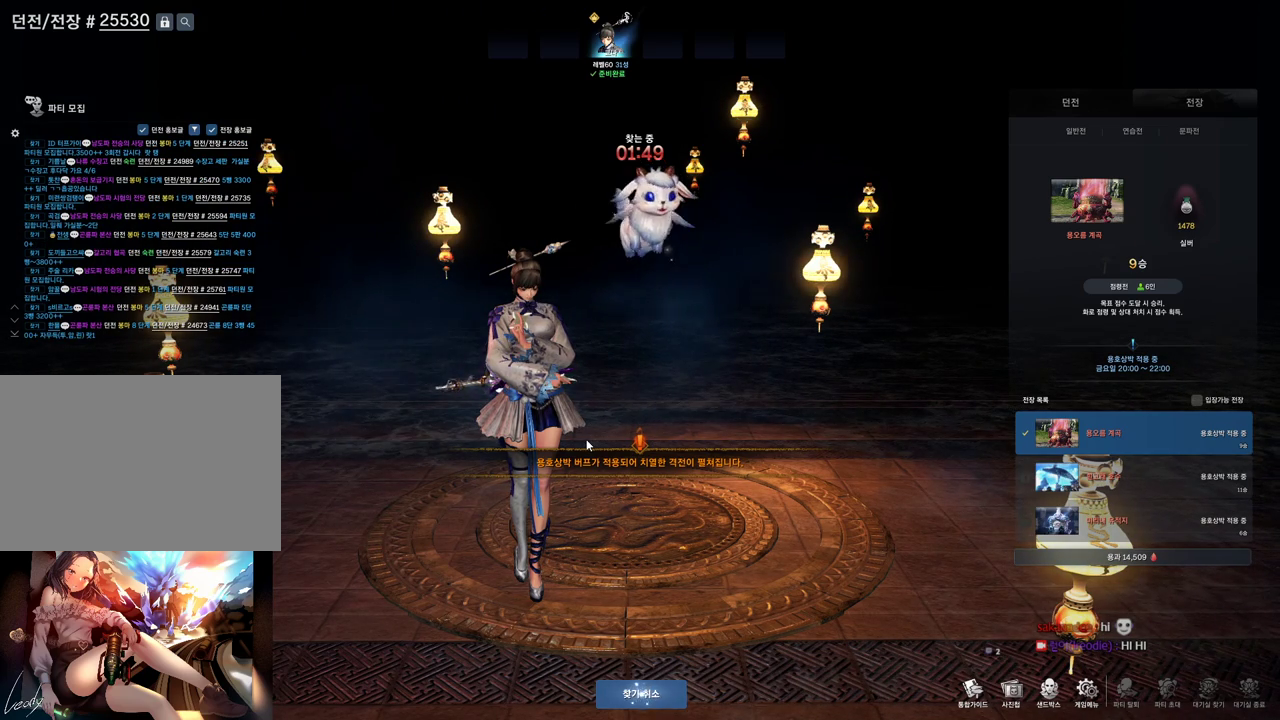
{"keys": [], "mouse": [], "events": []}
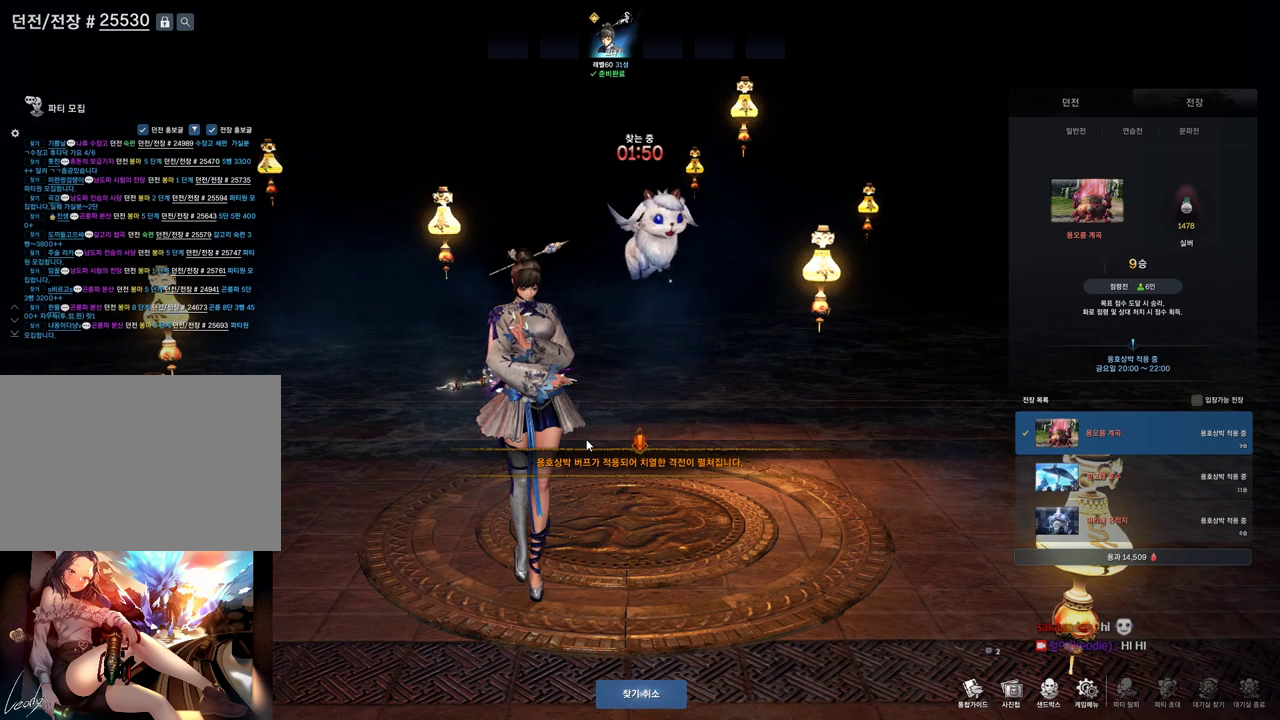
{"keys": ["space"], "mouse": [], "events": [[433, "space", "down"]]}
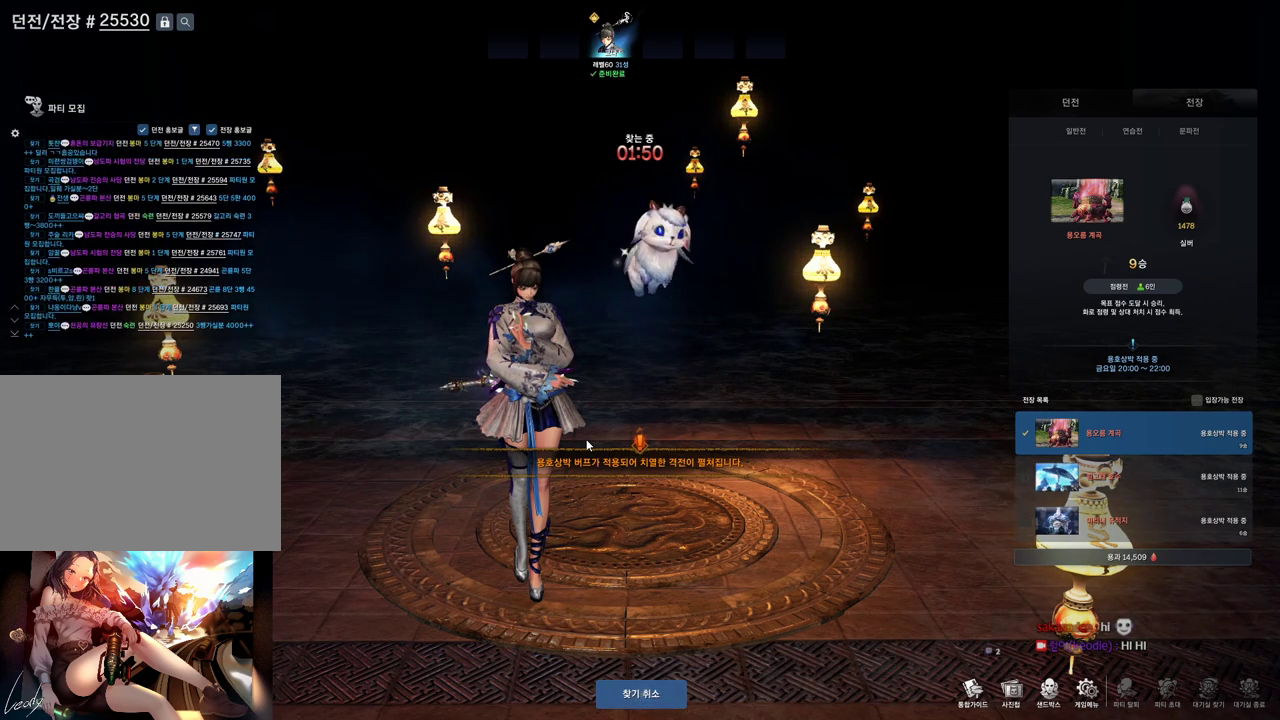
{"keys": [], "mouse": [], "events": [[100, "a", "down"], [100, "space", "up"], [233, "a", "up"], [233, "r", "down"], [333, "e", "down"], [333, "r", "up"], [433, "e", "up"]]}
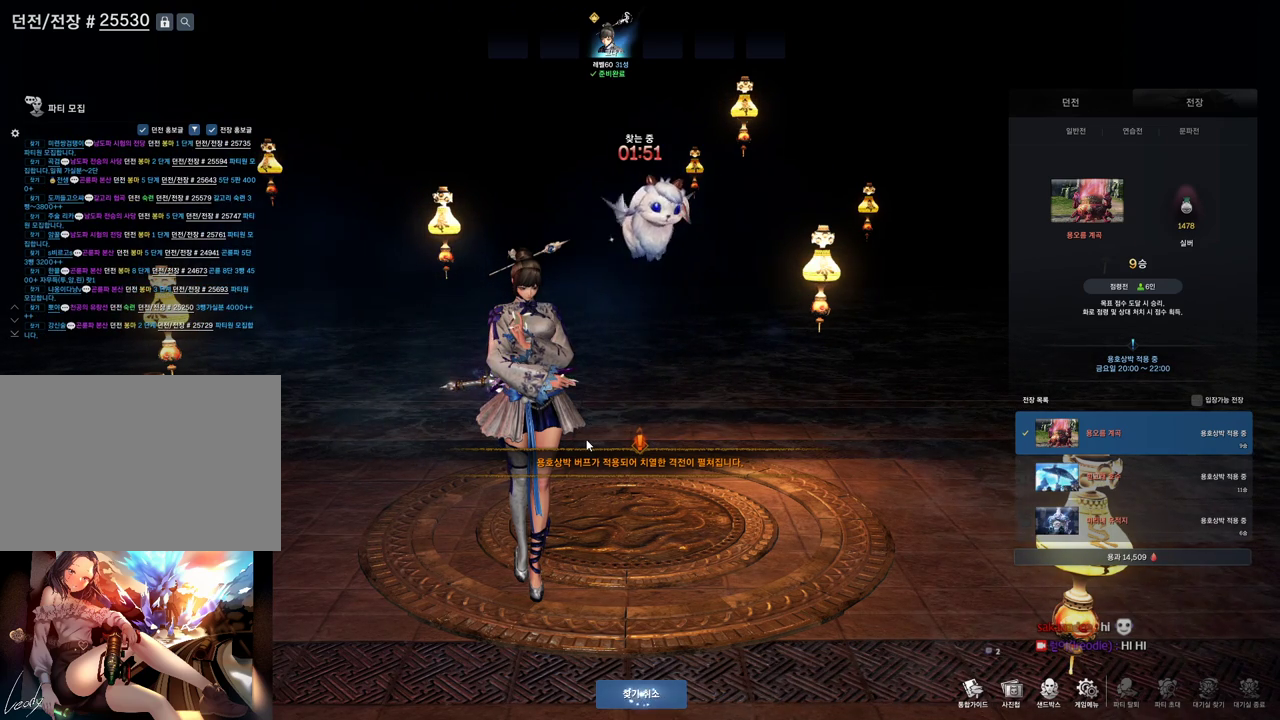
{"keys": ["t"], "mouse": [], "events": [[433, "t", "down"]]}
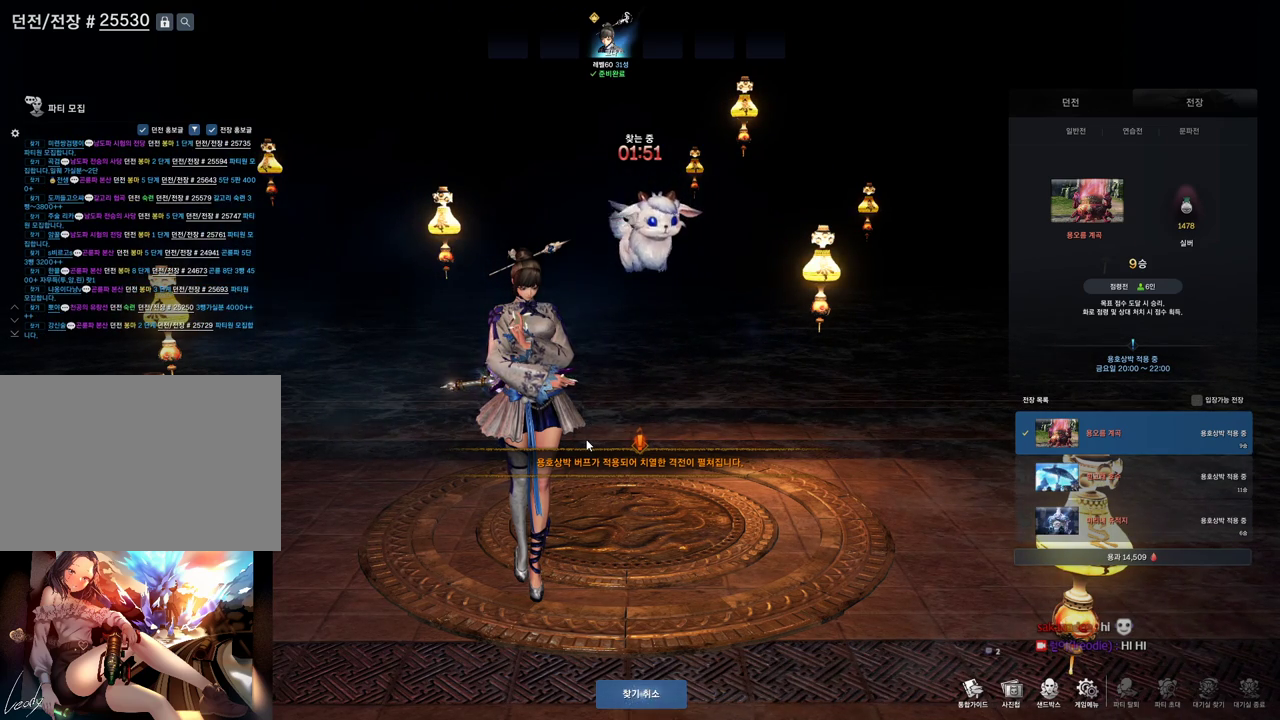
{"keys": [], "mouse": [], "events": [[67, "space", "down"], [67, "t", "up"], [167, "space", "up"], [267, "s", "down"], [400, "s", "up"]]}
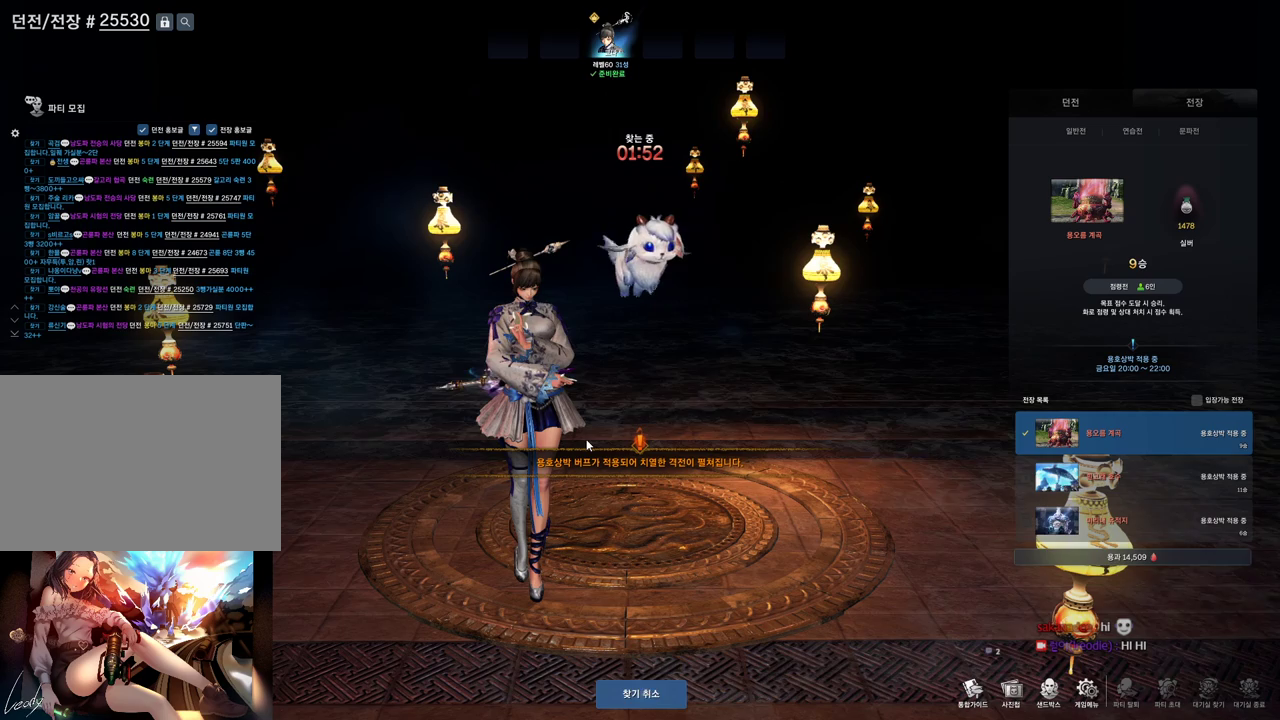
{"keys": [], "mouse": [], "events": []}
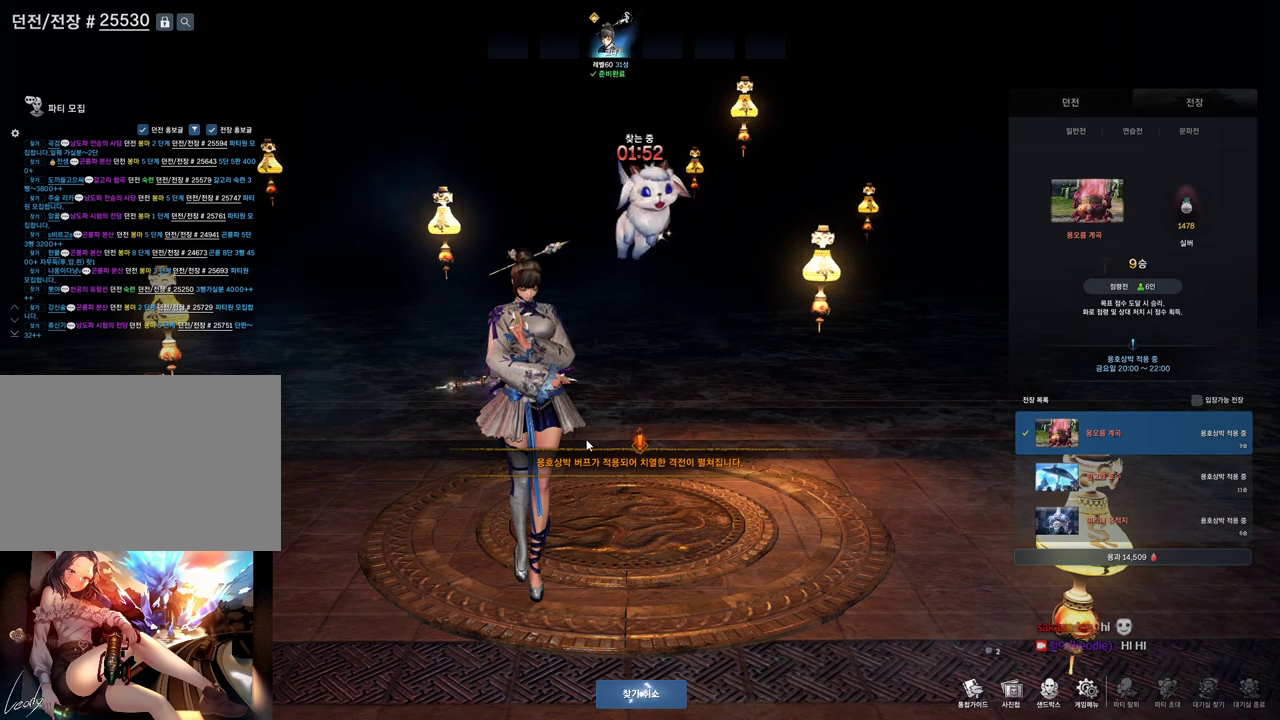
{"keys": [], "mouse": [], "events": []}
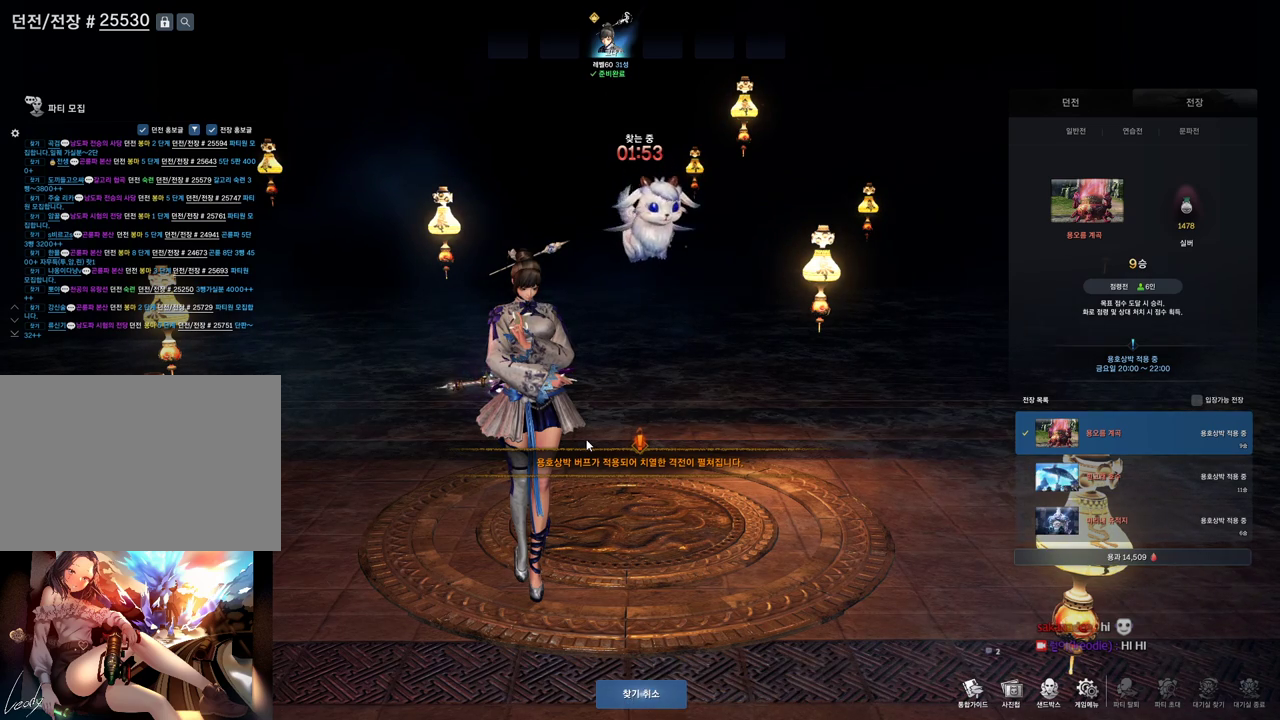
{"keys": [], "mouse": [], "events": []}
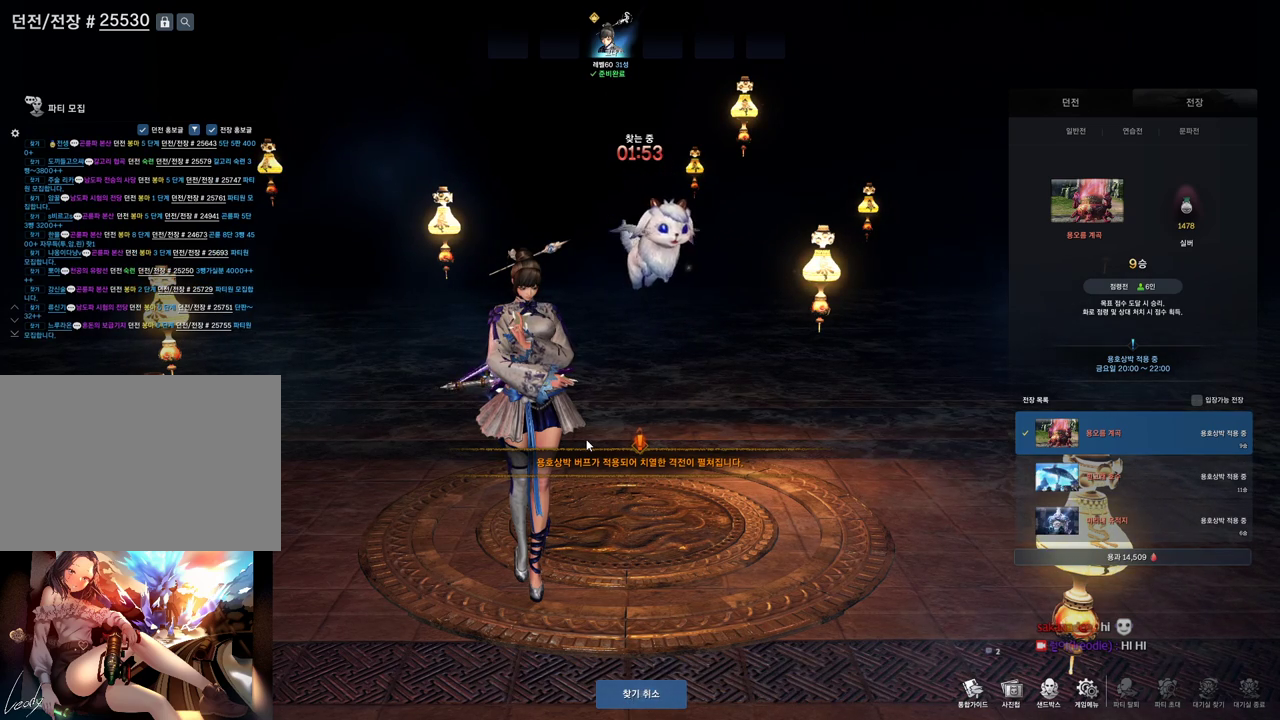
{"keys": [], "mouse": [], "events": []}
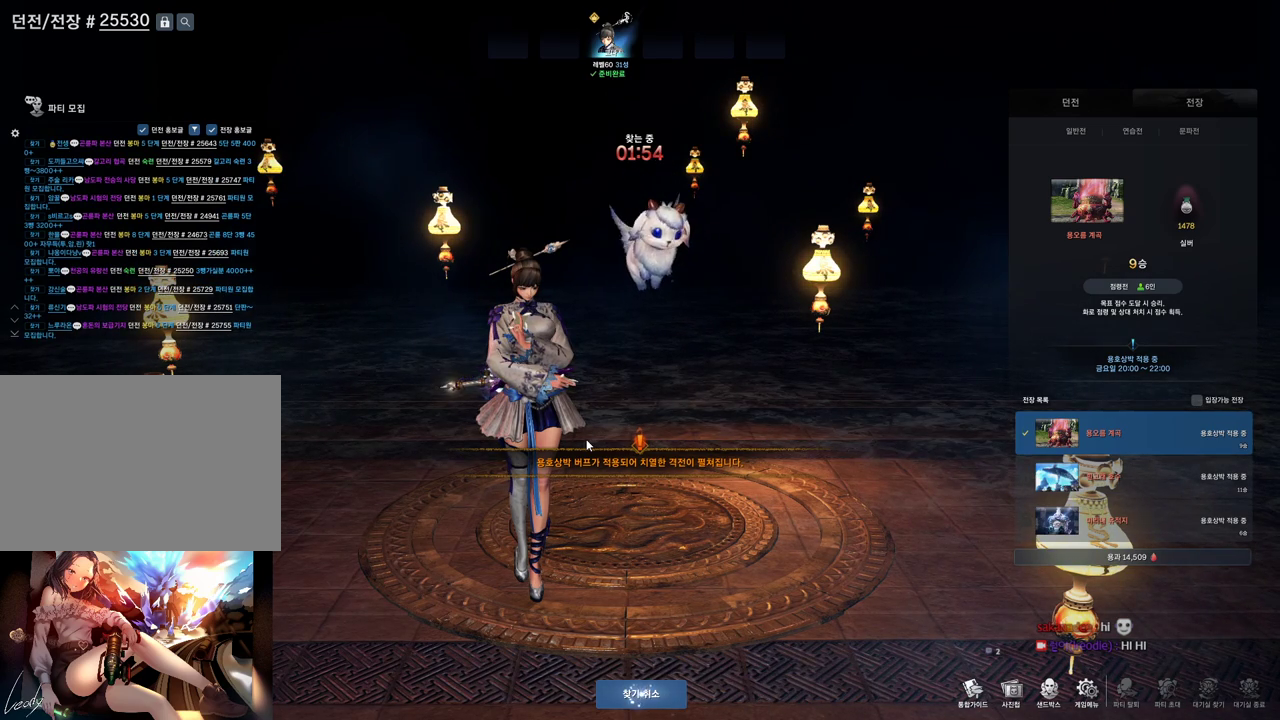
{"keys": [], "mouse": [], "events": []}
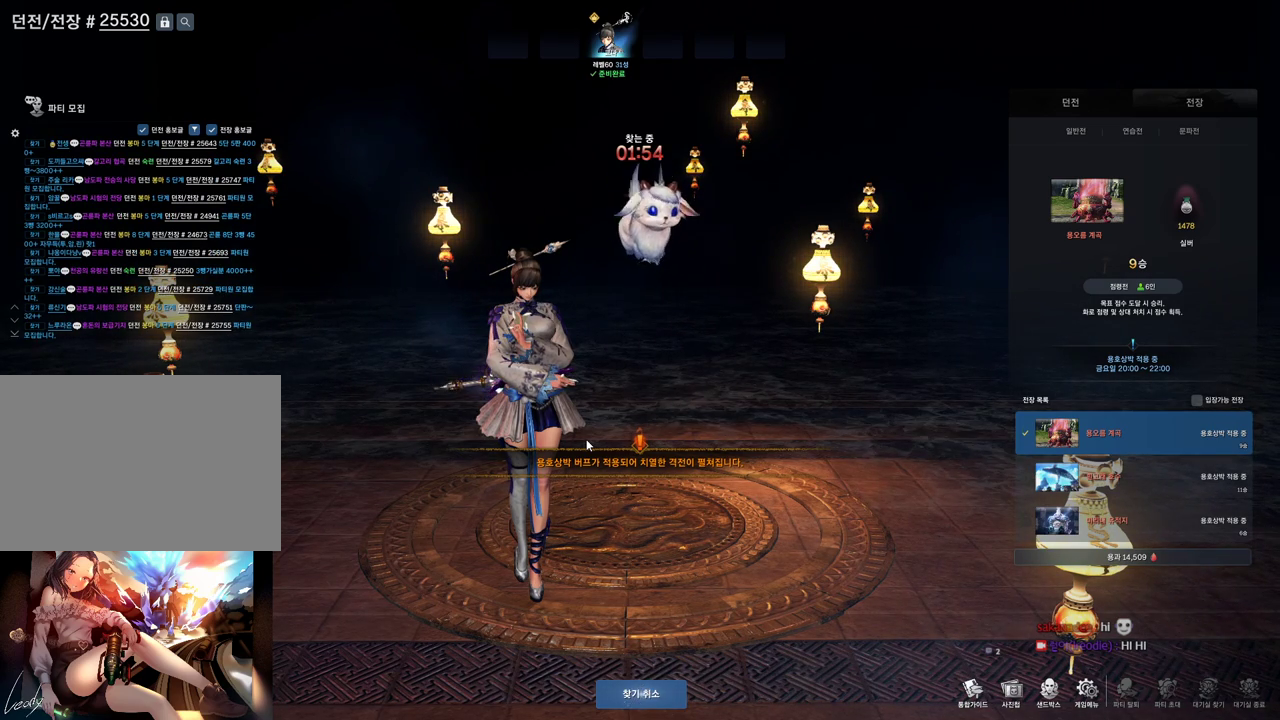
{"keys": [], "mouse": [], "events": []}
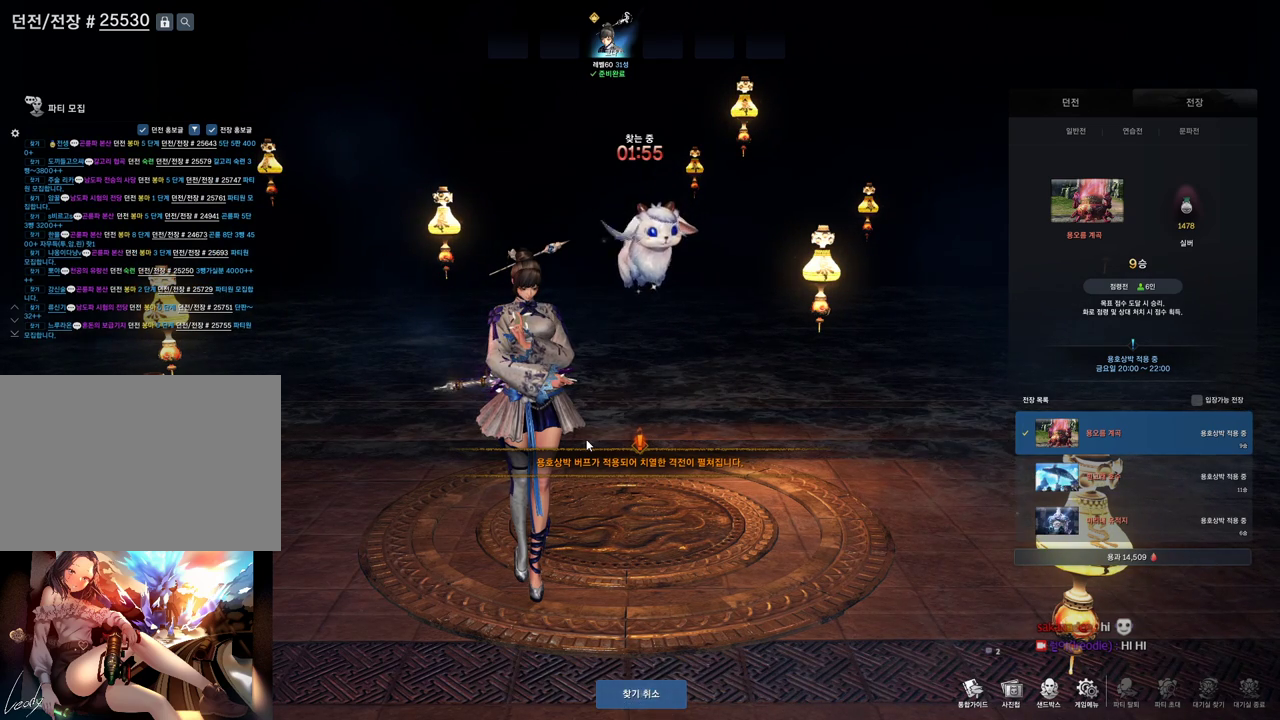
{"keys": [], "mouse": [], "events": []}
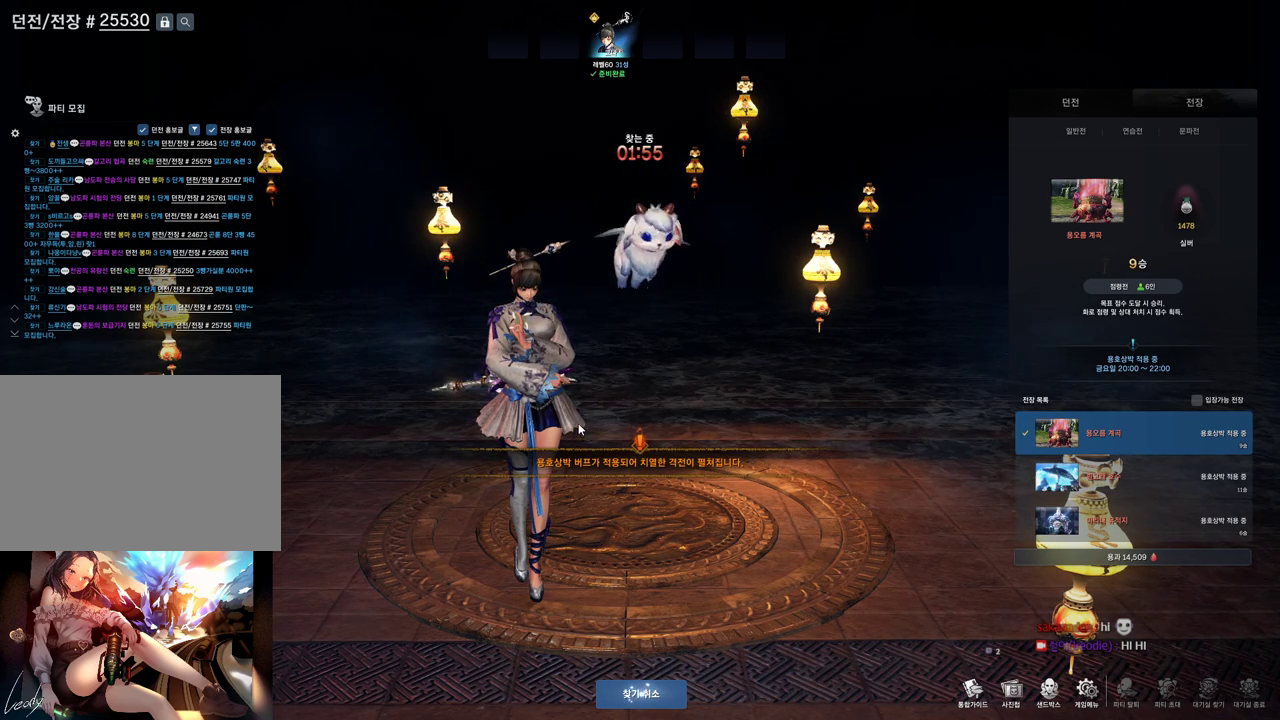
{"keys": [], "mouse": [], "events": []}